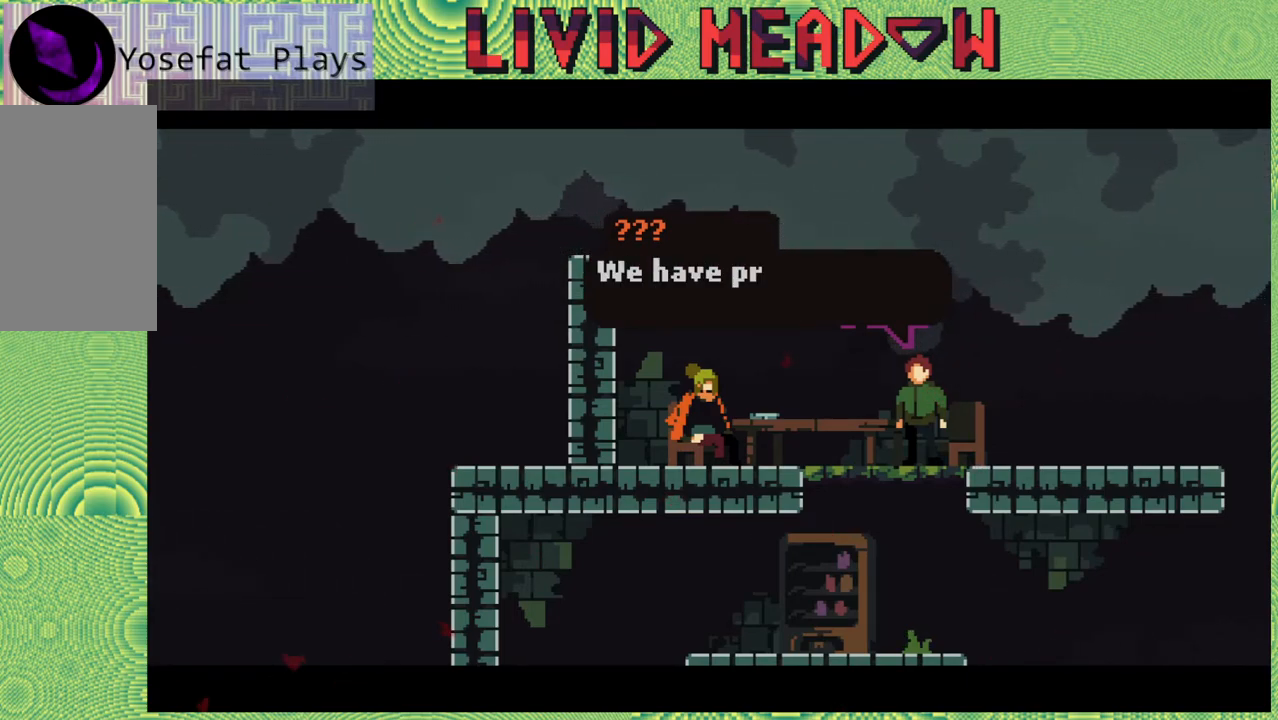
Gameplay with a controller (Nintendo layout); each line is a JSON object with the inputs held at the frame after it. "events" lists button and stick changes between this image and that frame as [ms after this image, input, new state], when the widget could be followed in between. Not read: L3 R3 left_stick.
{"buttons": [], "right_stick": "center", "events": []}
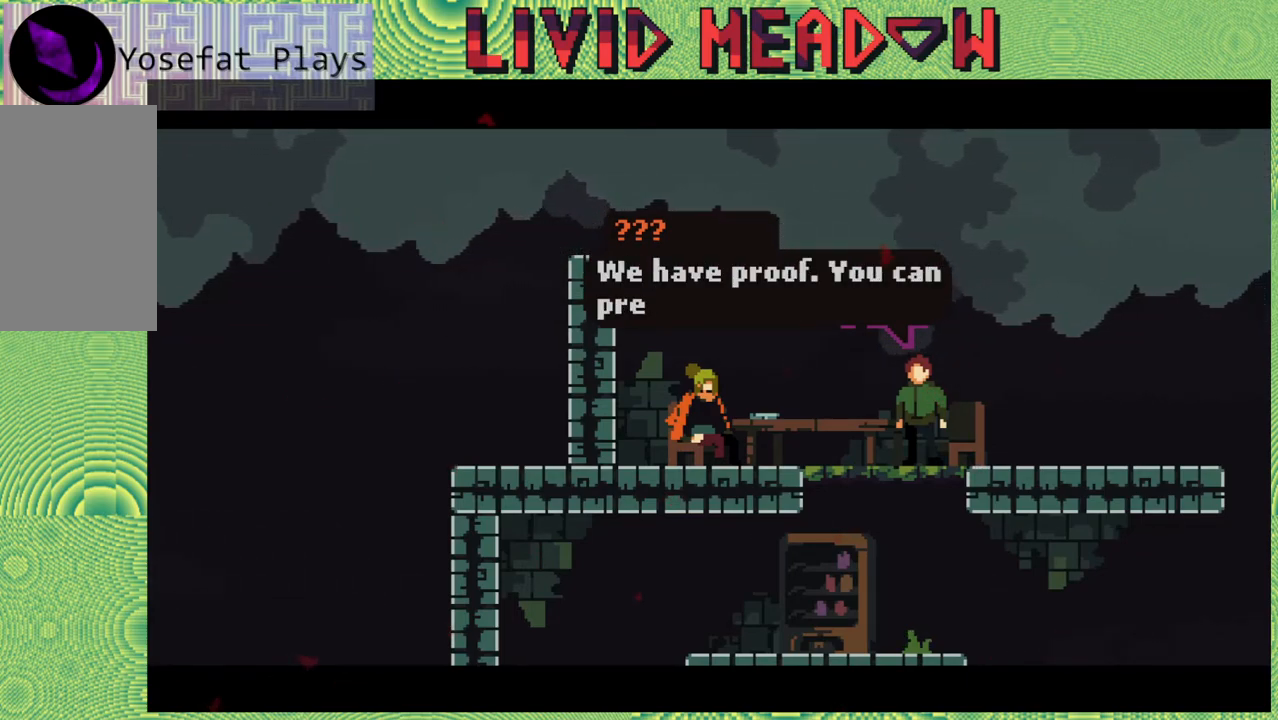
{"buttons": [], "right_stick": "center", "events": []}
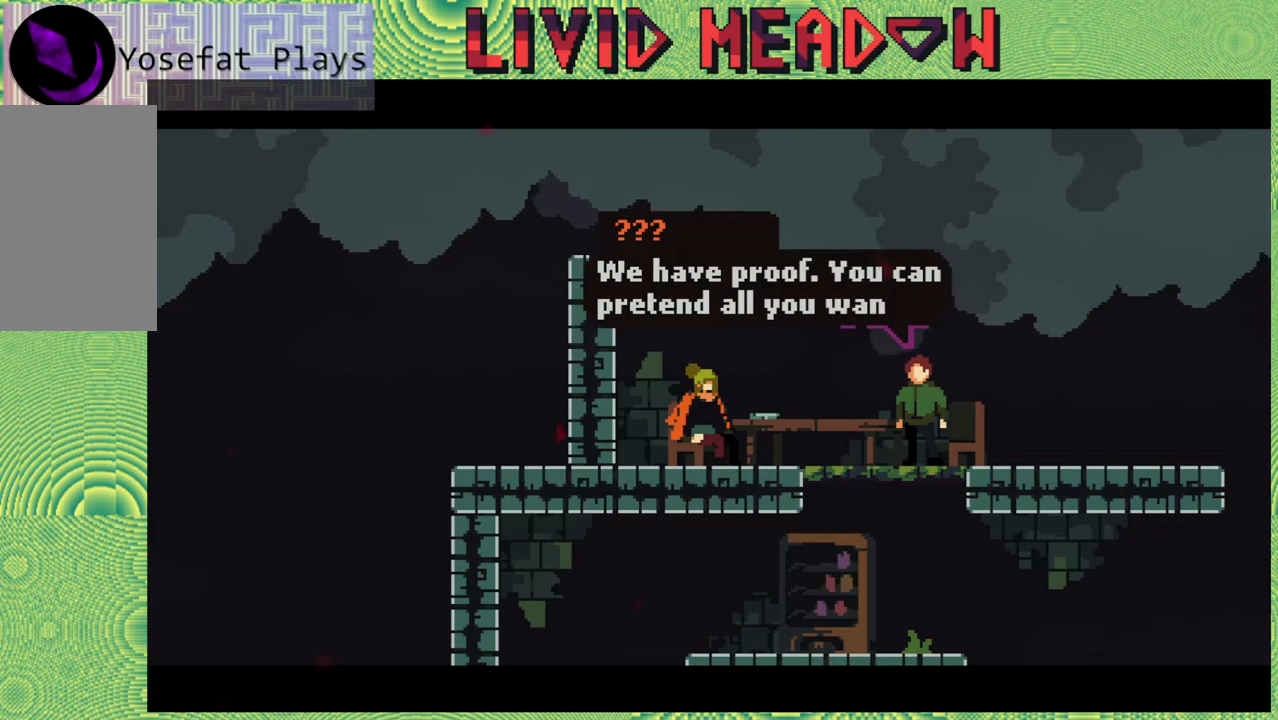
{"buttons": [], "right_stick": "center", "events": []}
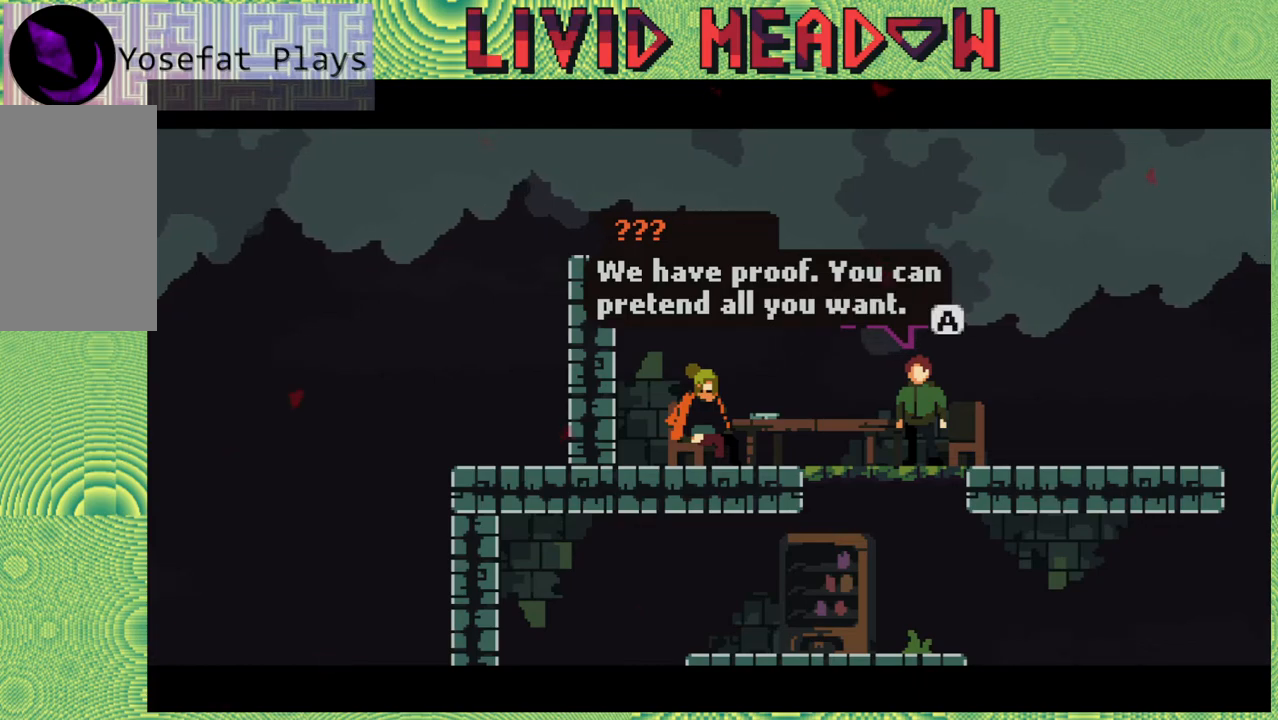
{"buttons": [], "right_stick": "center", "events": []}
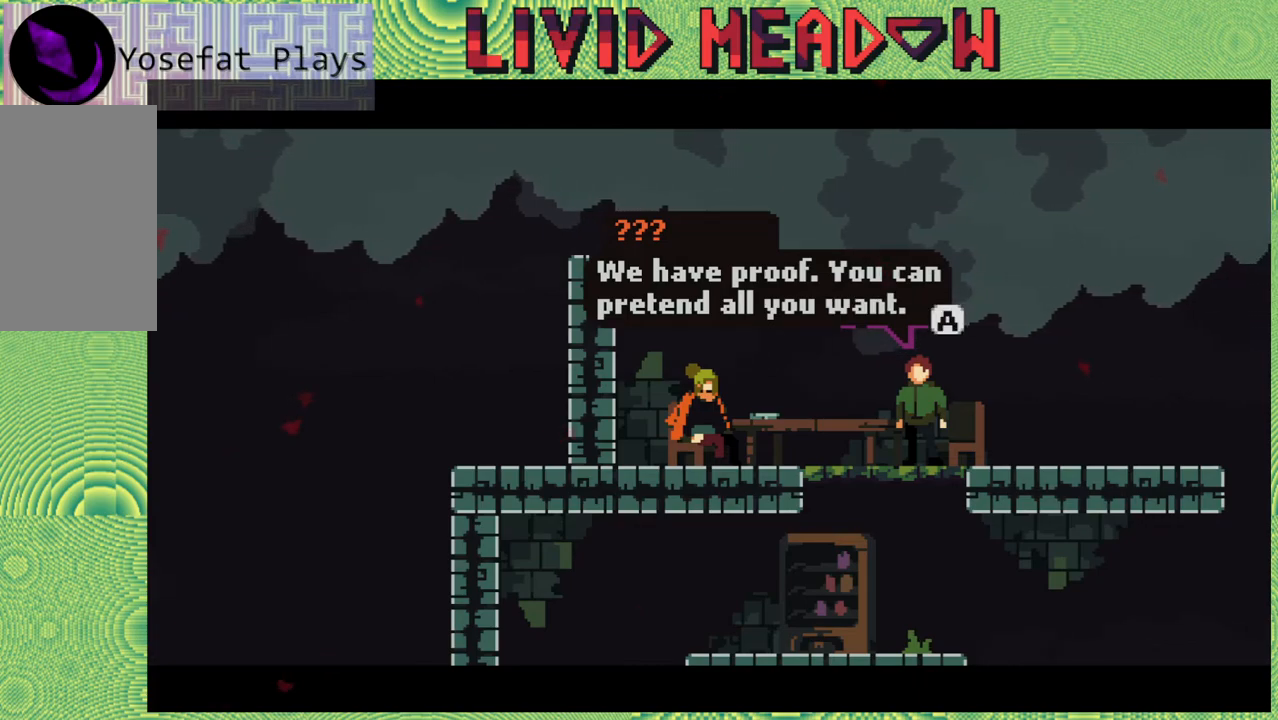
{"buttons": [], "right_stick": "center", "events": []}
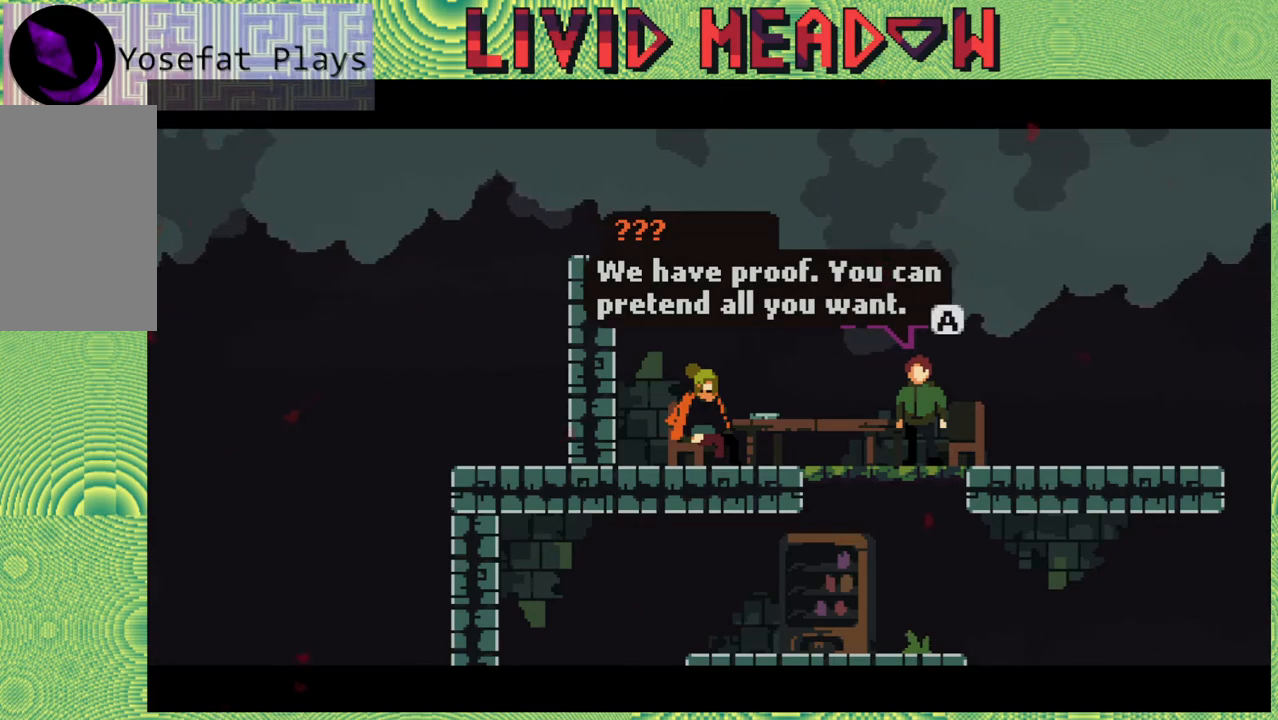
{"buttons": [], "right_stick": "center", "events": []}
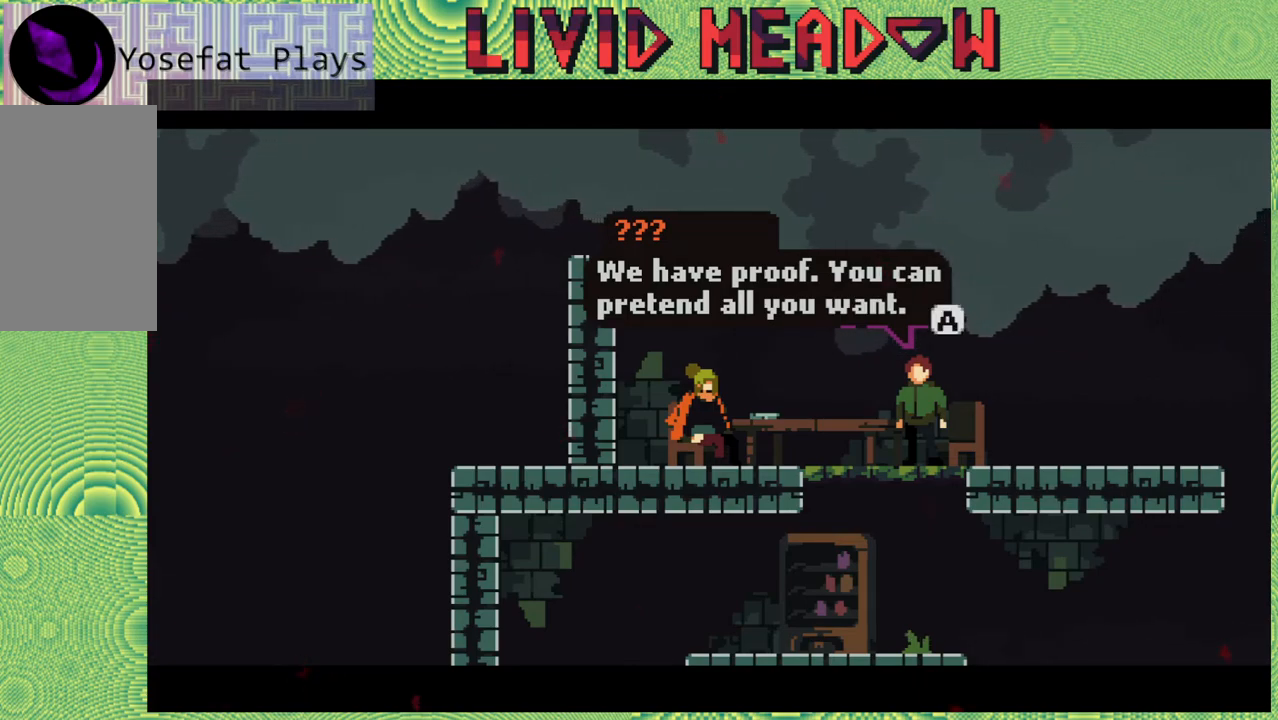
{"buttons": ["B"], "right_stick": "center", "events": [[350, "B", "down"]]}
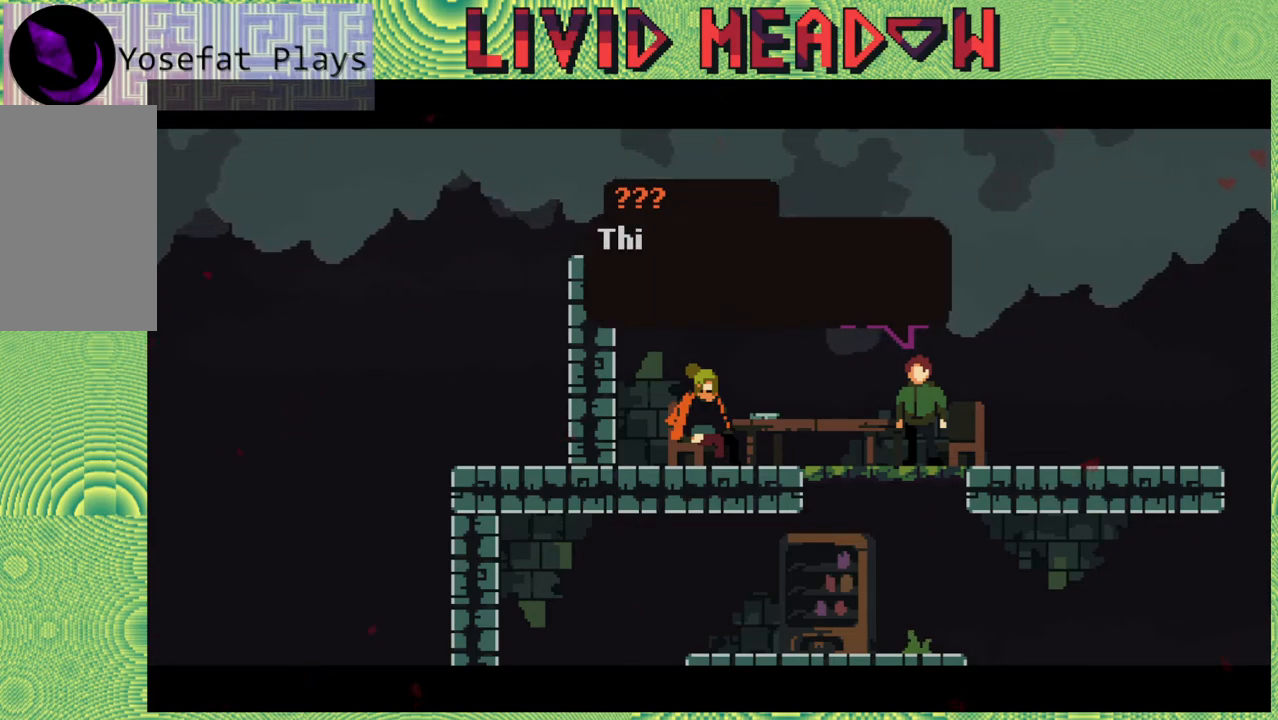
{"buttons": [], "right_stick": "center", "events": [[17, "B", "up"]]}
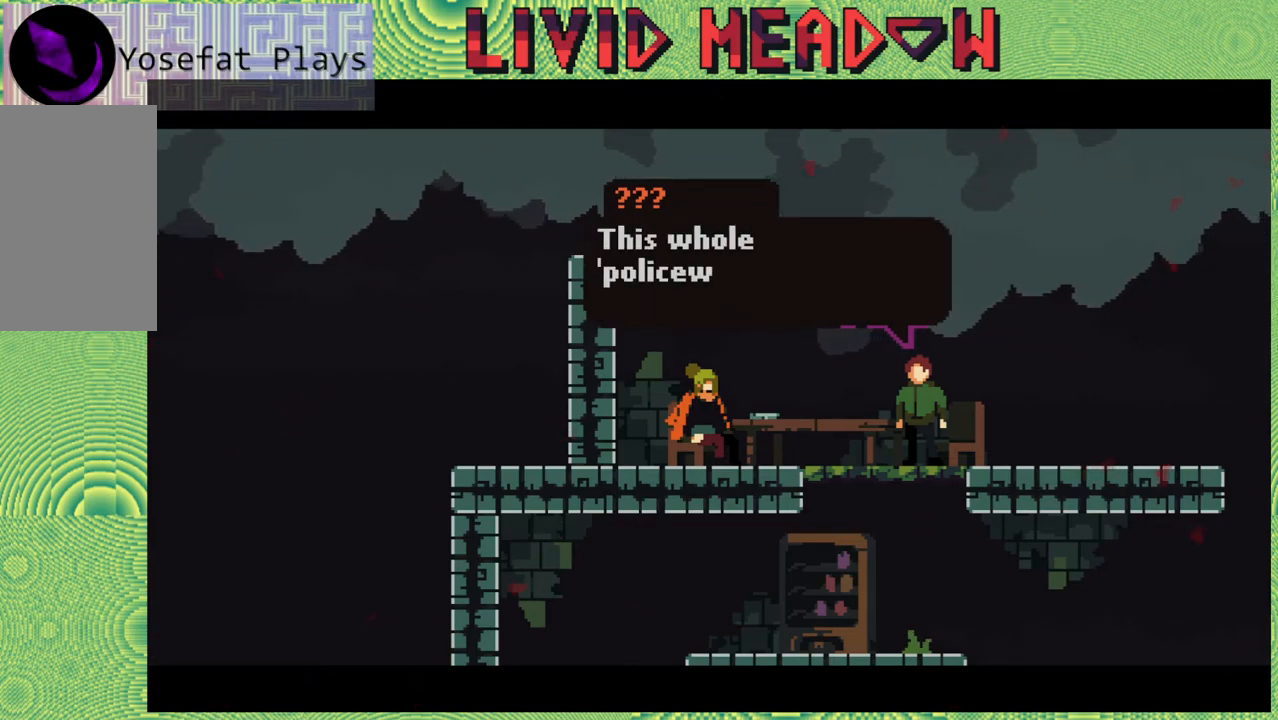
{"buttons": [], "right_stick": "center", "events": []}
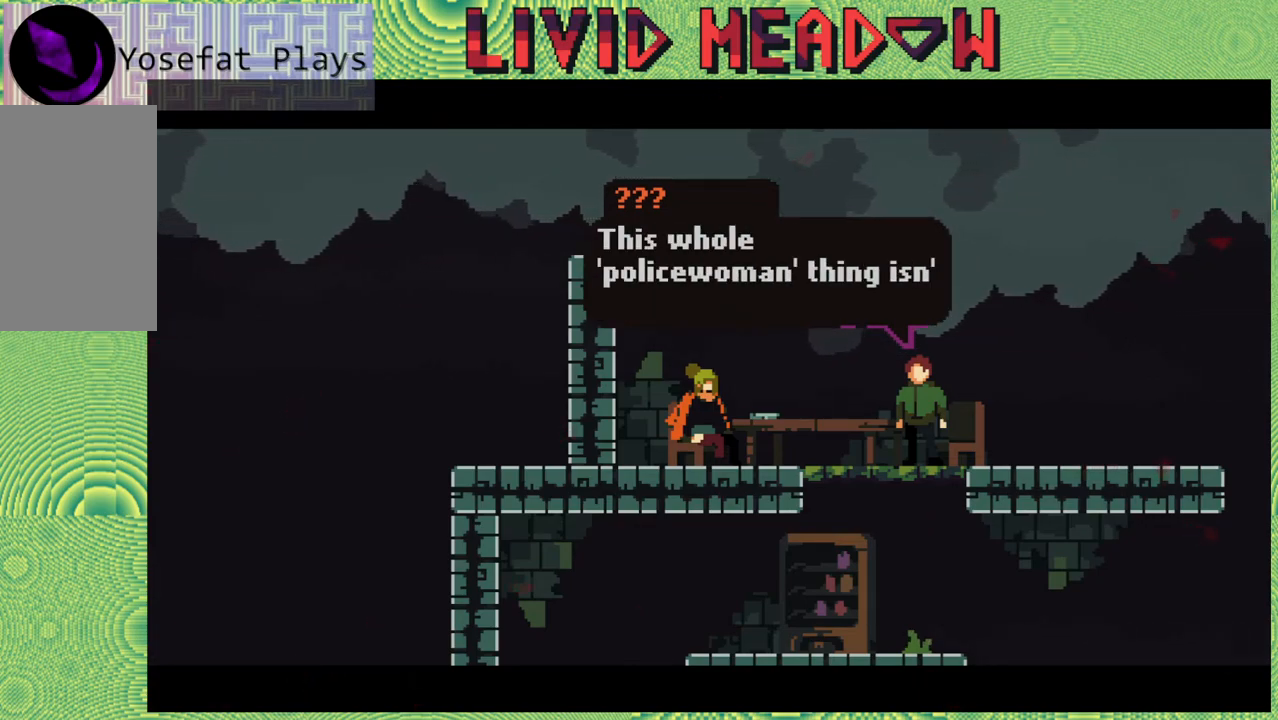
{"buttons": [], "right_stick": "center", "events": []}
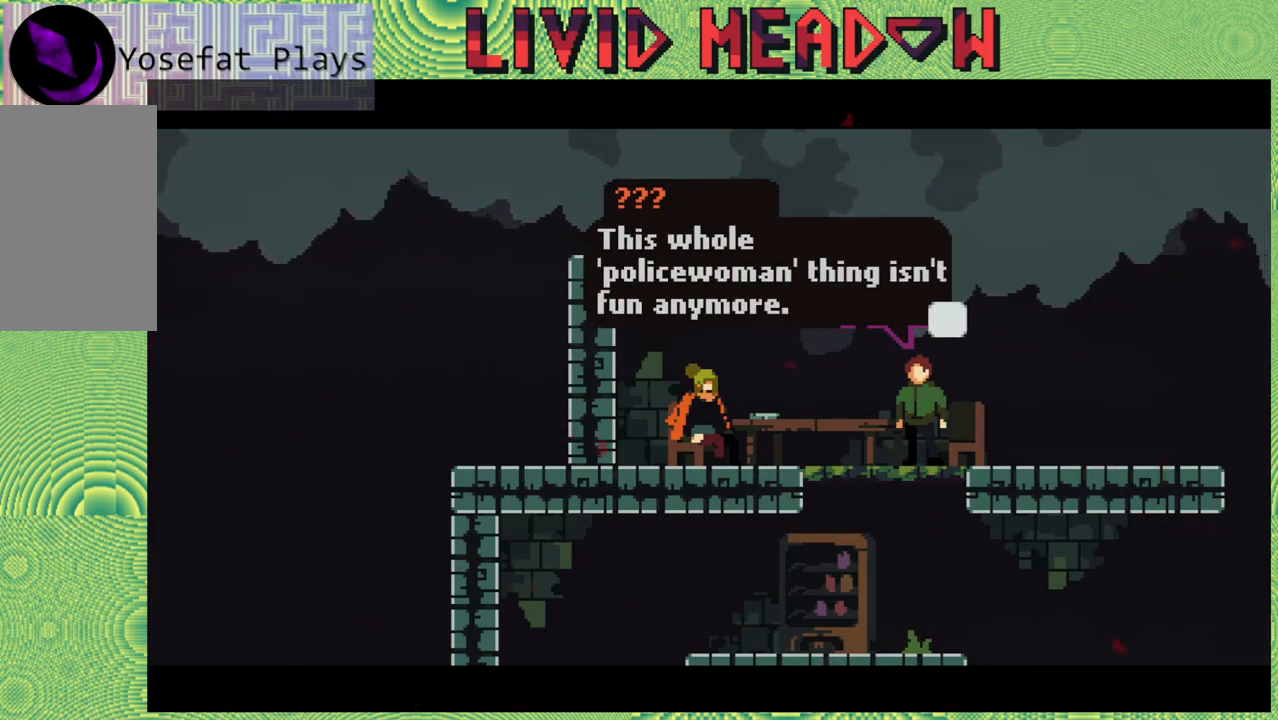
{"buttons": [], "right_stick": "center", "events": []}
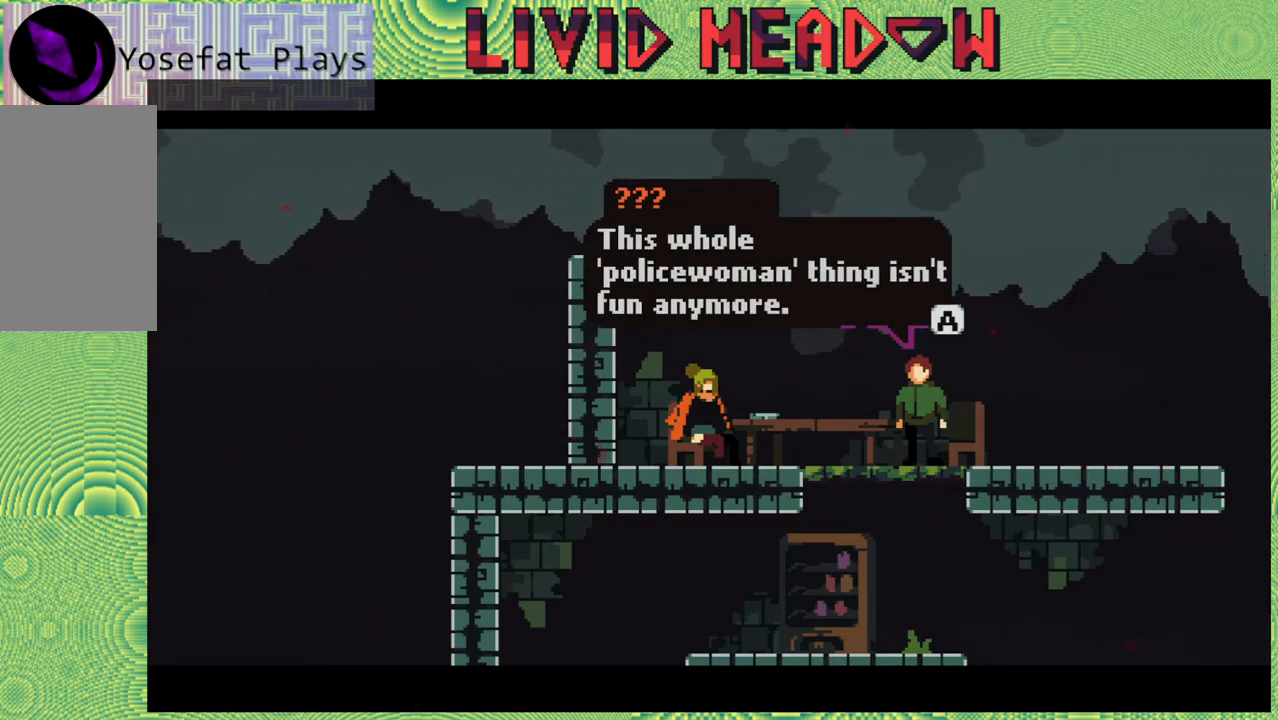
{"buttons": [], "right_stick": "center", "events": []}
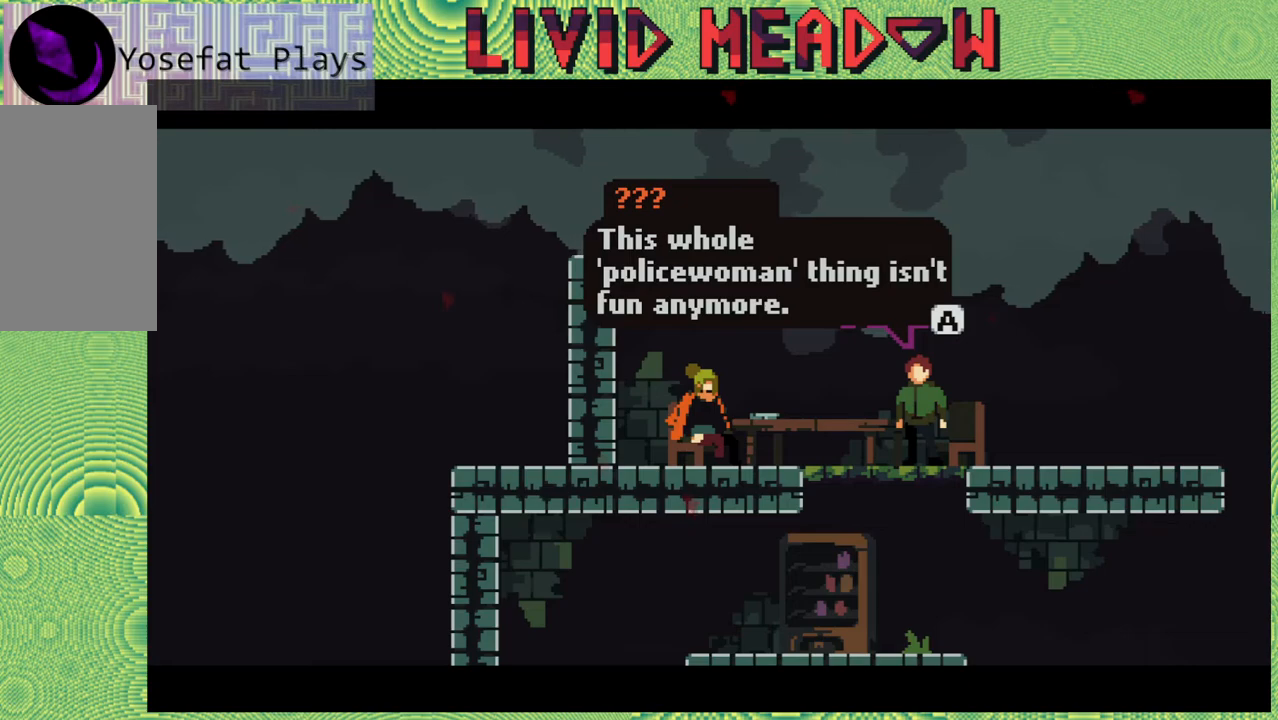
{"buttons": [], "right_stick": "center", "events": [[200, "B", "down"], [333, "B", "up"]]}
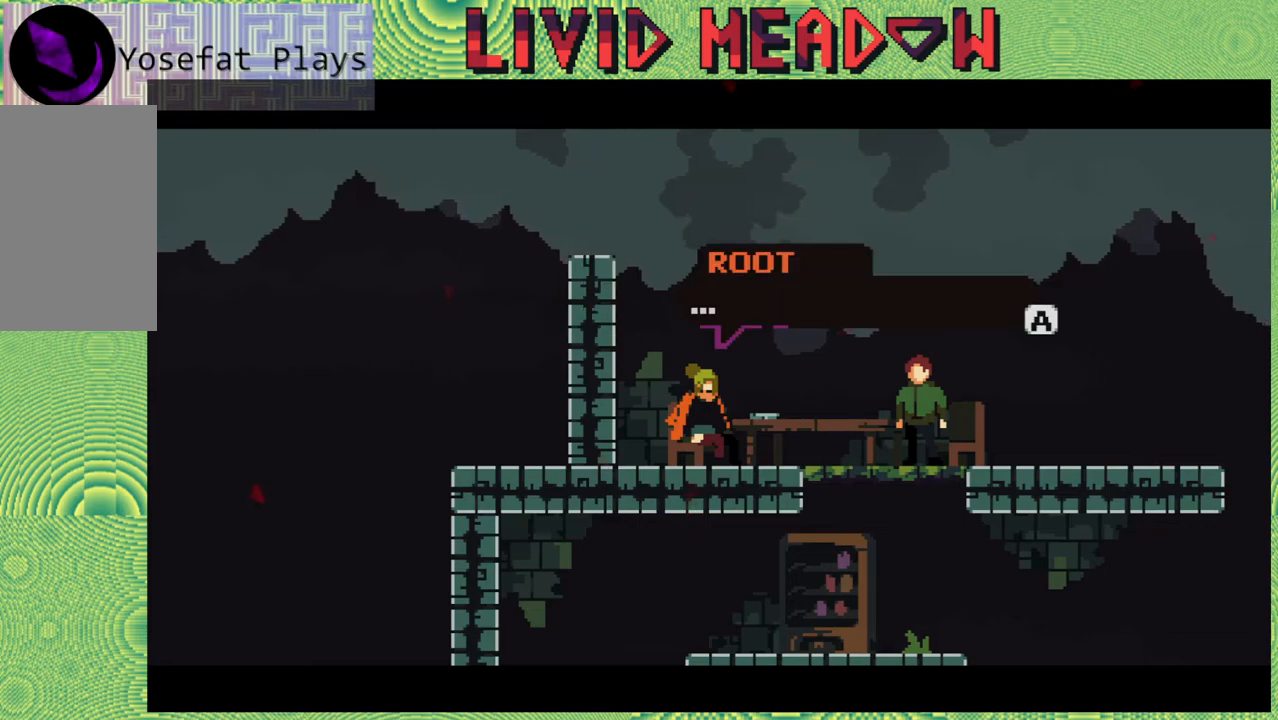
{"buttons": [], "right_stick": "center", "events": []}
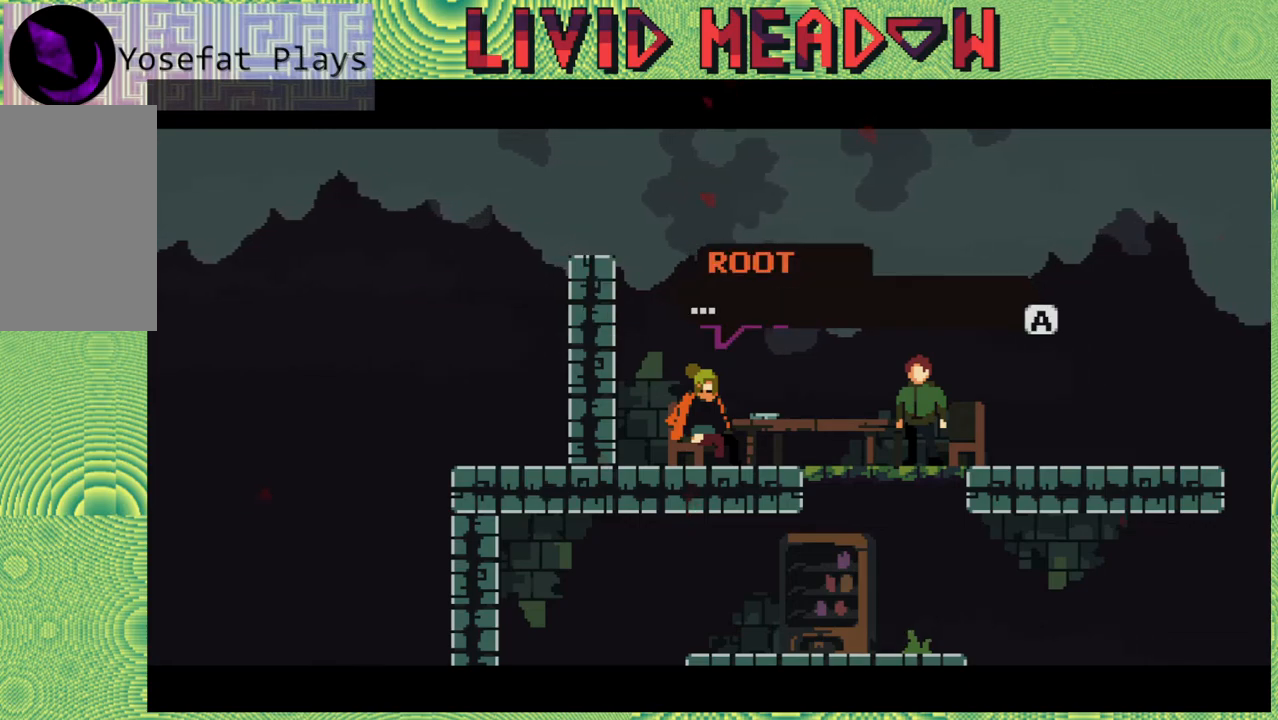
{"buttons": [], "right_stick": "center", "events": [[233, "B", "down"], [350, "B", "up"]]}
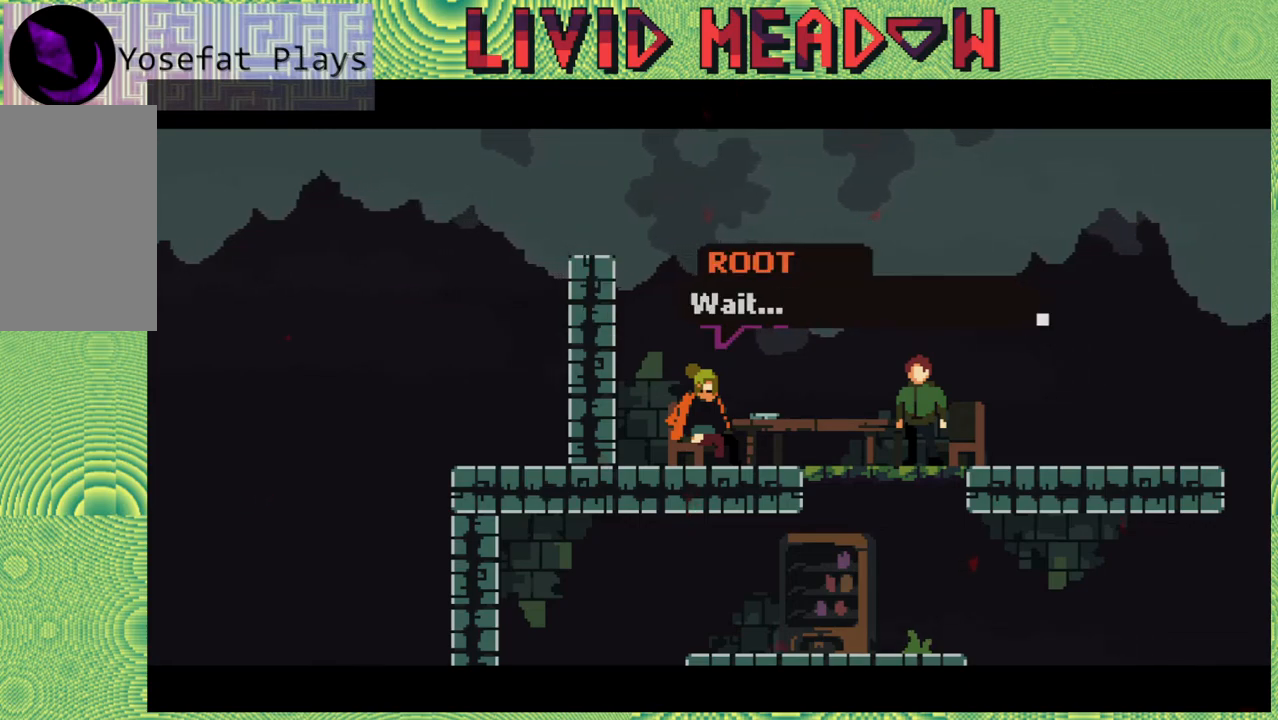
{"buttons": [], "right_stick": "center", "events": []}
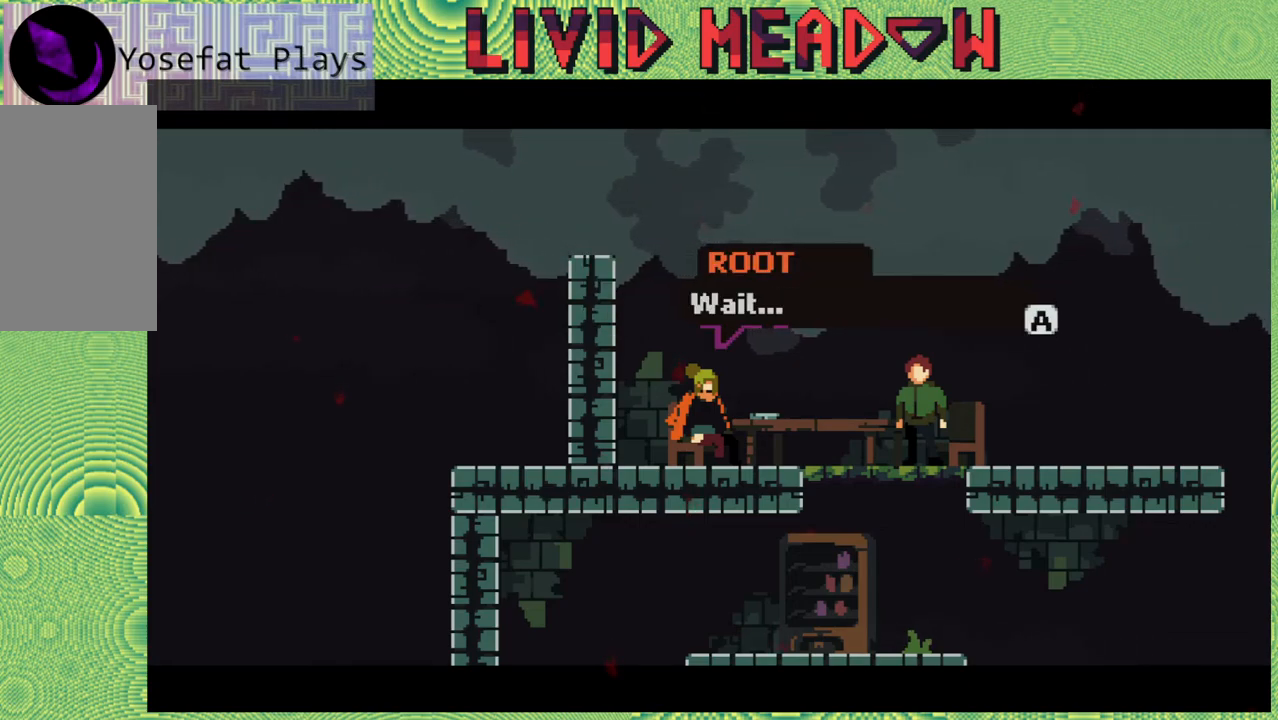
{"buttons": ["B"], "right_stick": "center", "events": [[400, "B", "down"]]}
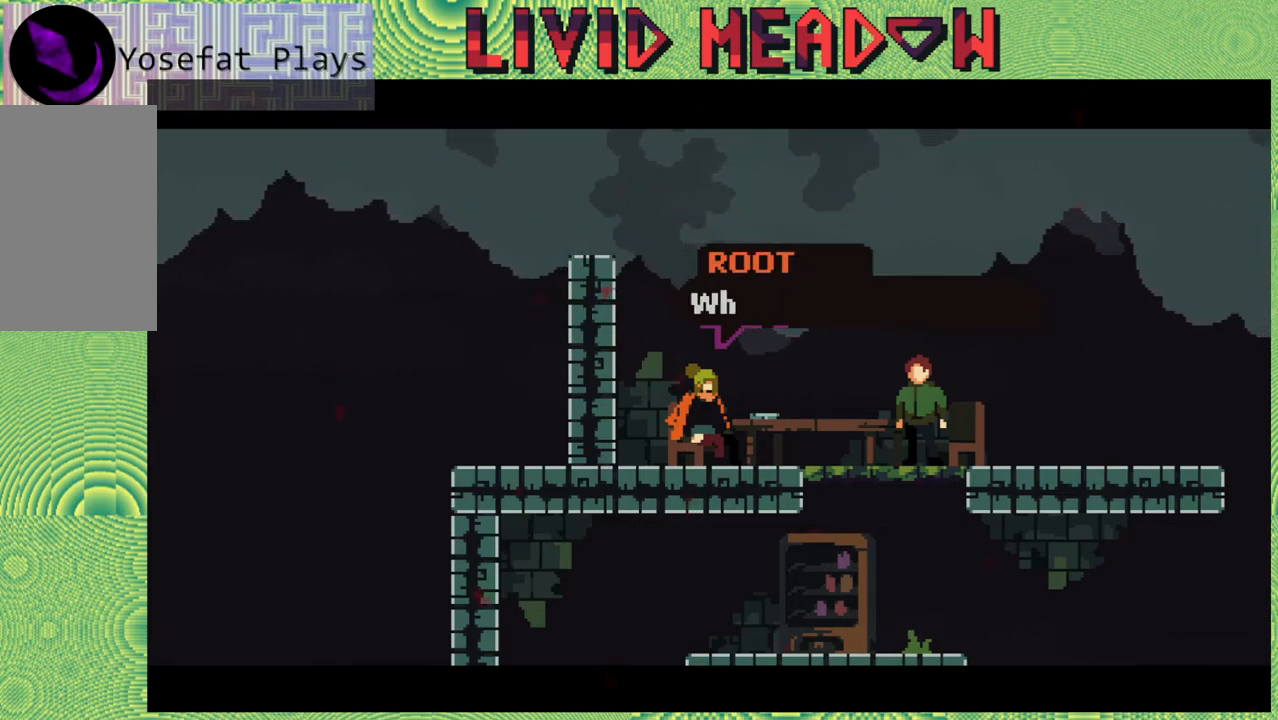
{"buttons": [], "right_stick": "center", "events": [[17, "B", "up"]]}
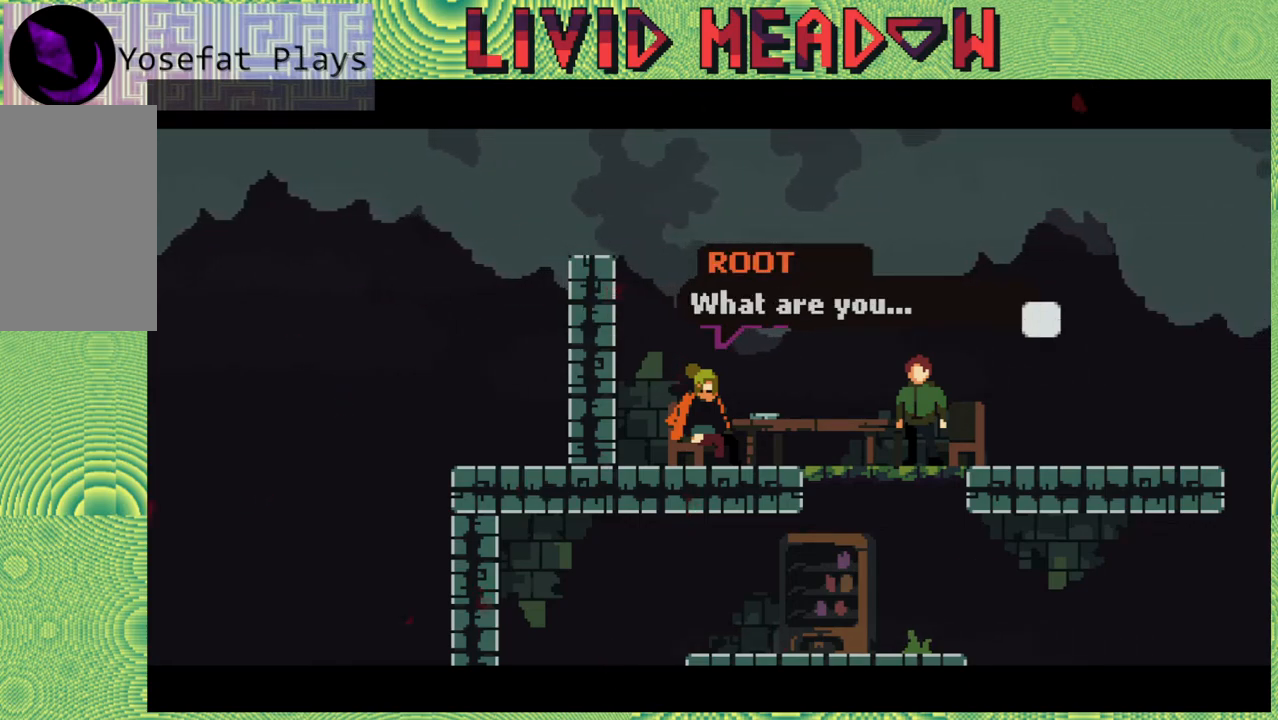
{"buttons": [], "right_stick": "center", "events": []}
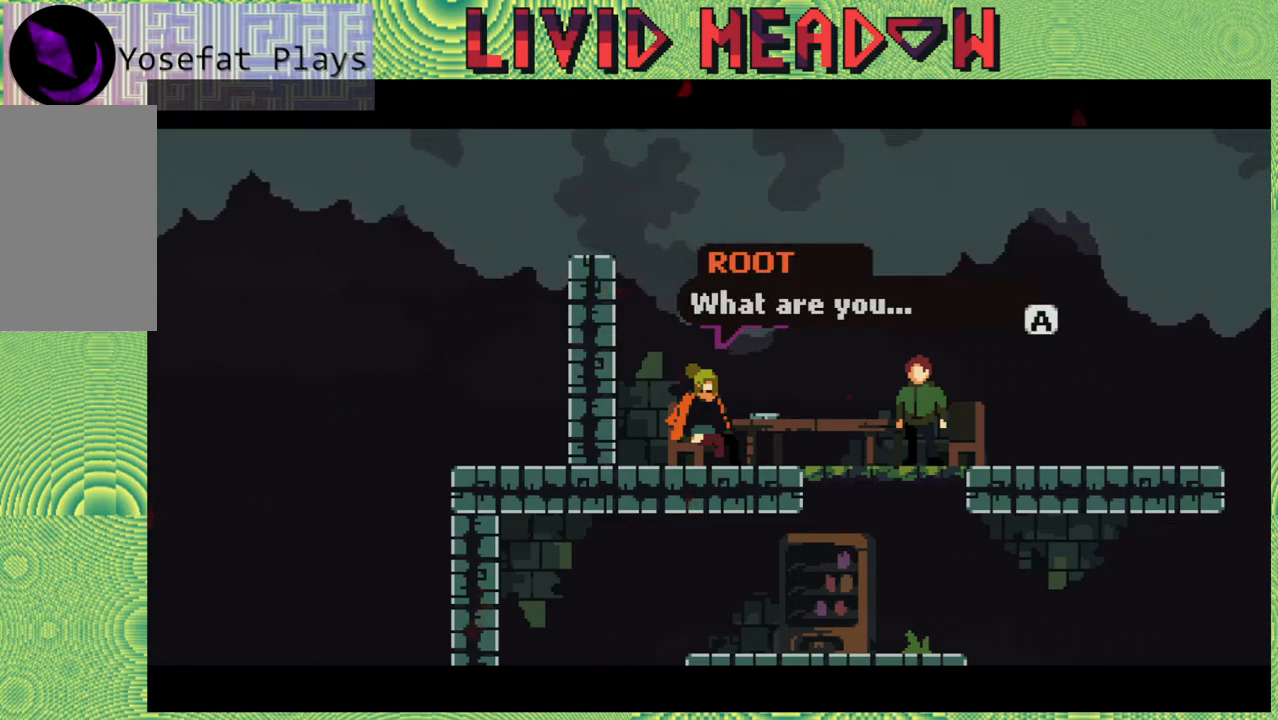
{"buttons": [], "right_stick": "center", "events": [[383, "B", "down"], [500, "B", "up"]]}
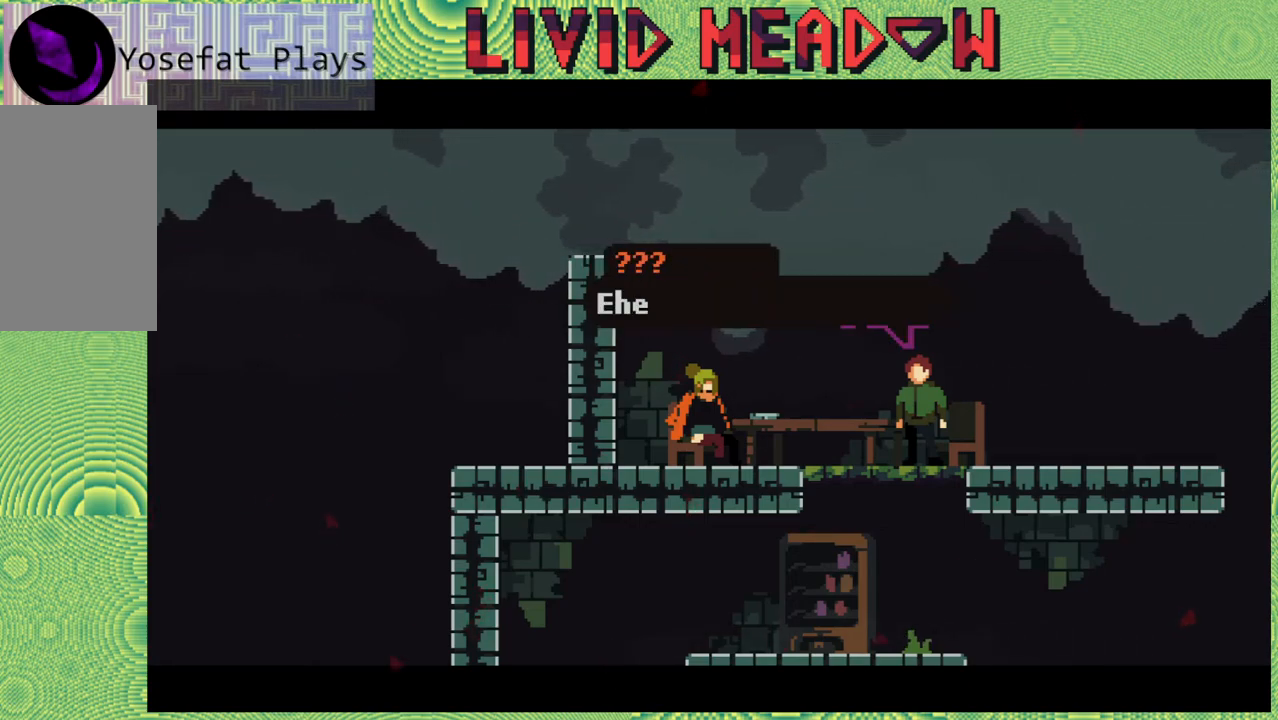
{"buttons": [], "right_stick": "center", "events": []}
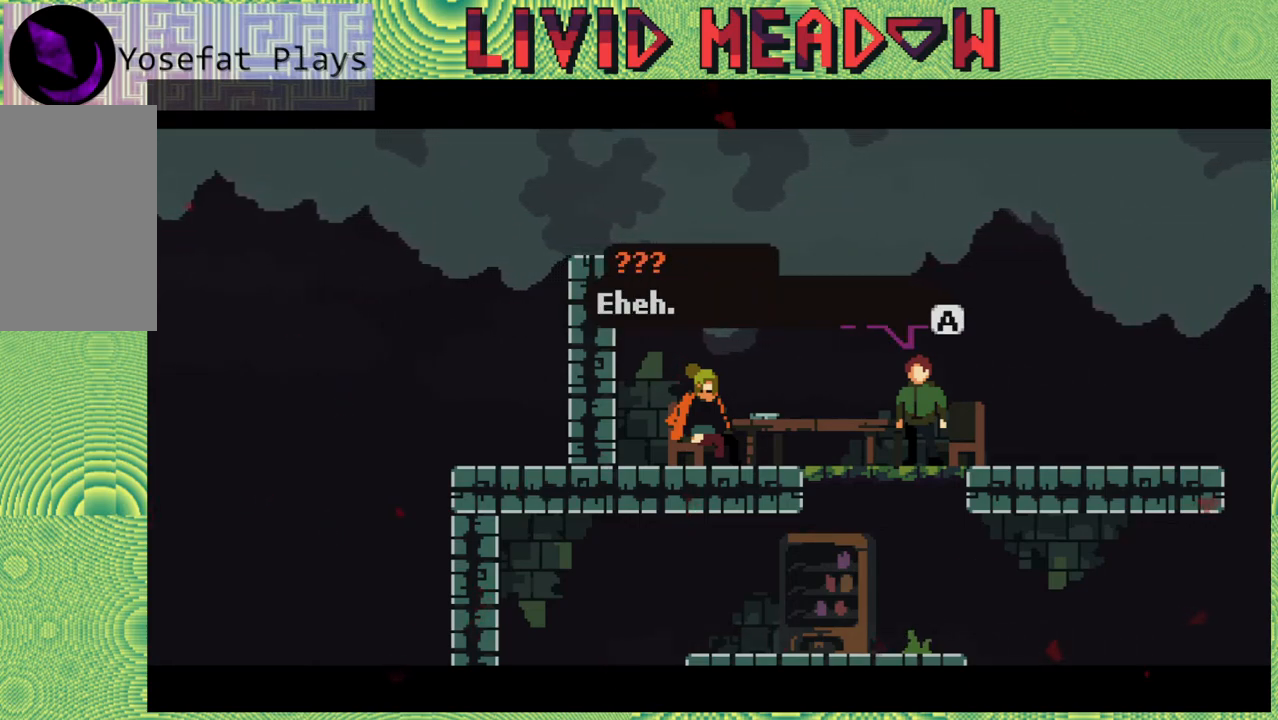
{"buttons": ["B"], "right_stick": "center", "events": [[400, "B", "down"]]}
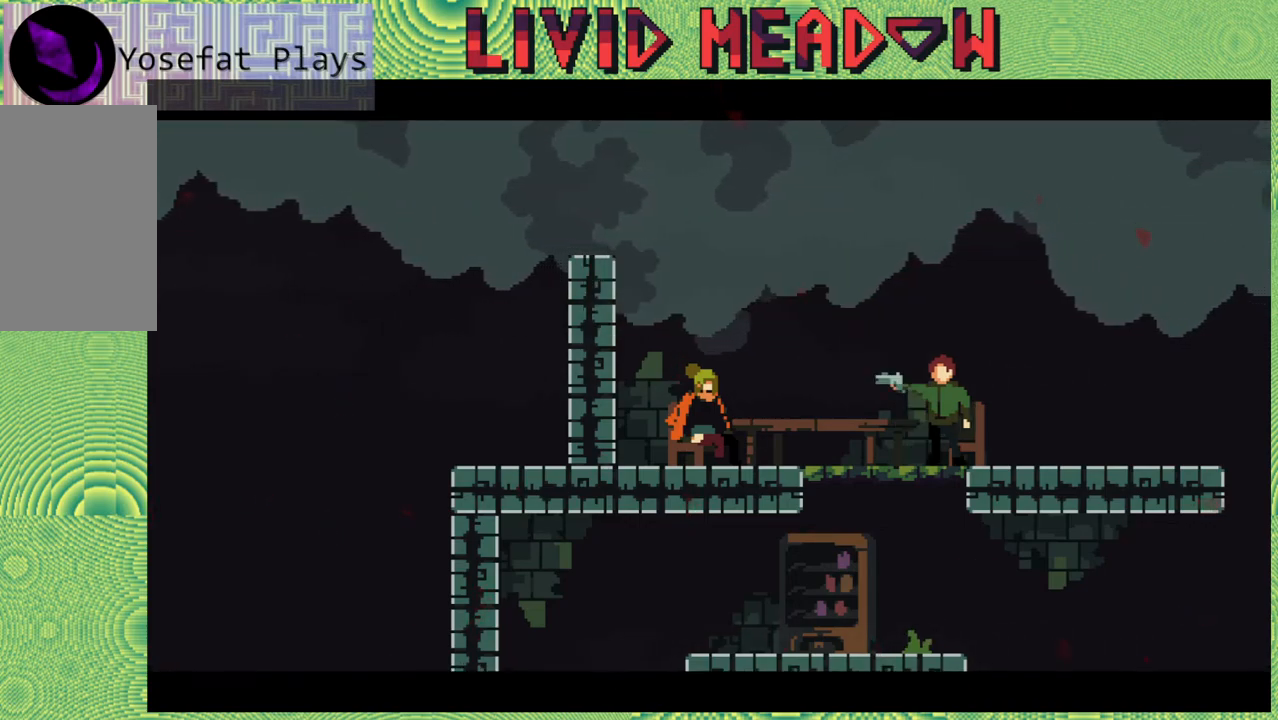
{"buttons": [], "right_stick": "center", "events": [[17, "B", "up"]]}
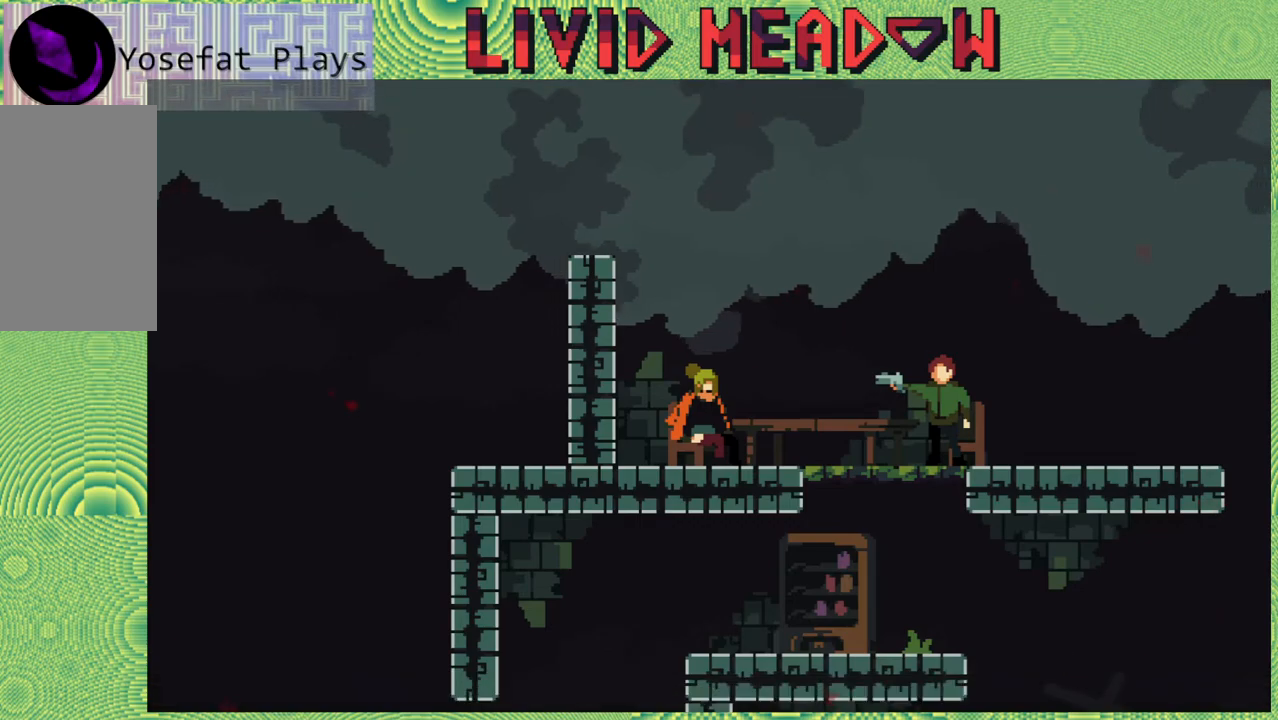
{"buttons": [], "right_stick": "center", "events": []}
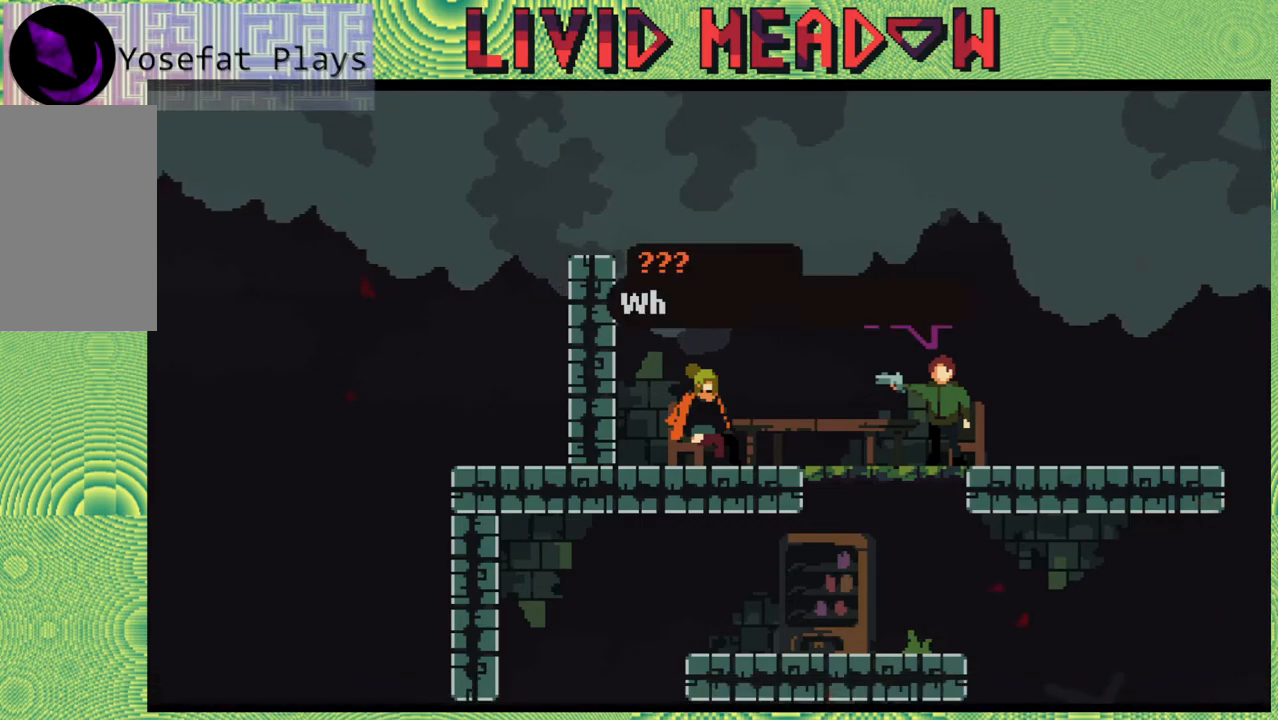
{"buttons": [], "right_stick": "center", "events": []}
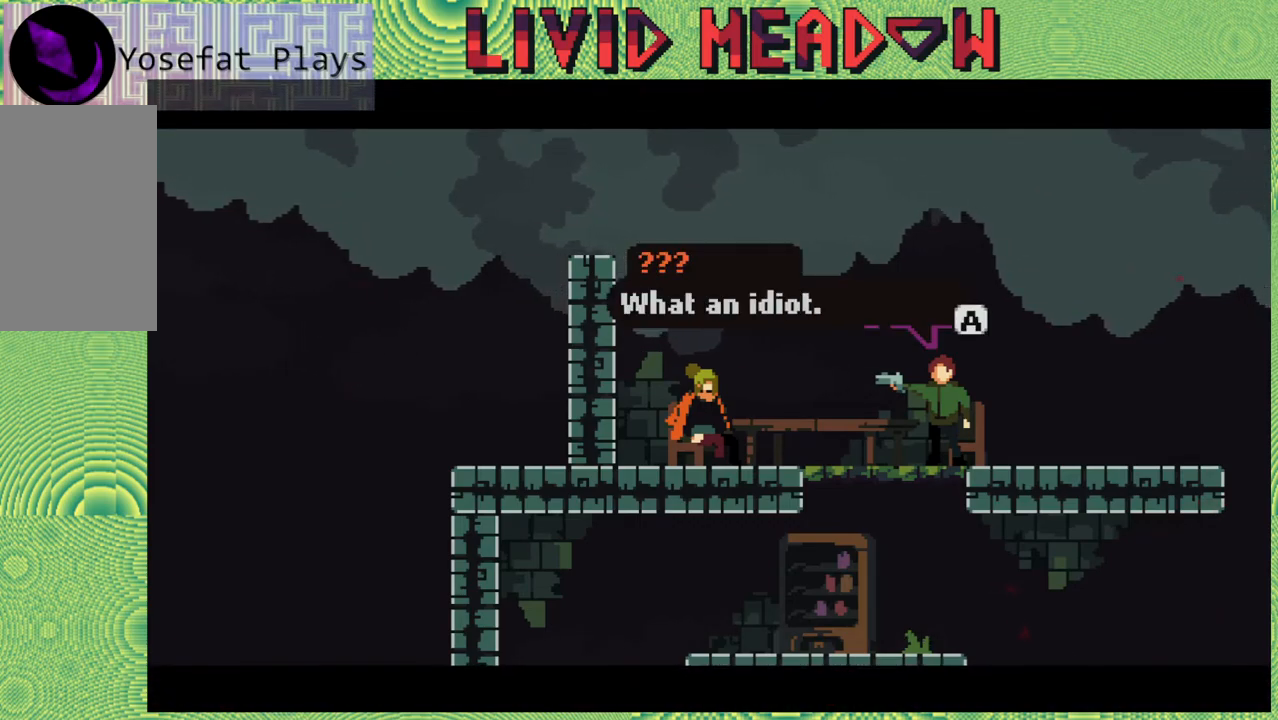
{"buttons": [], "right_stick": "center", "events": []}
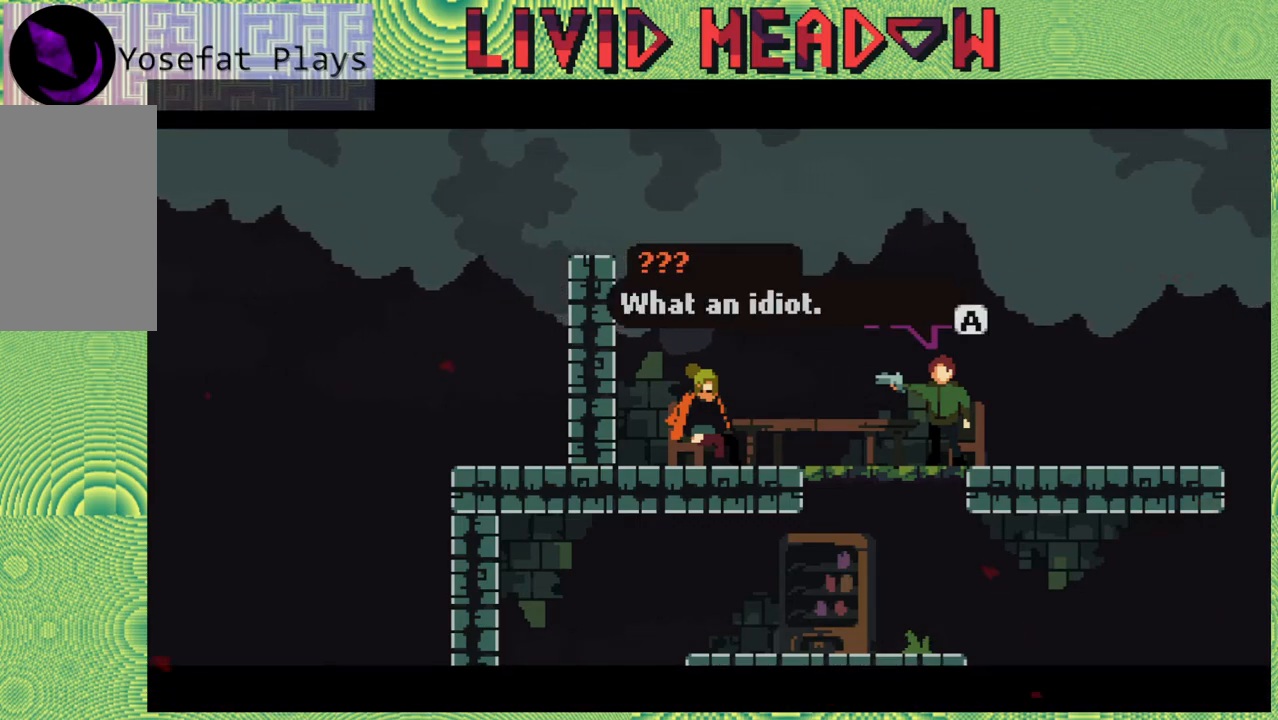
{"buttons": [], "right_stick": "center", "events": []}